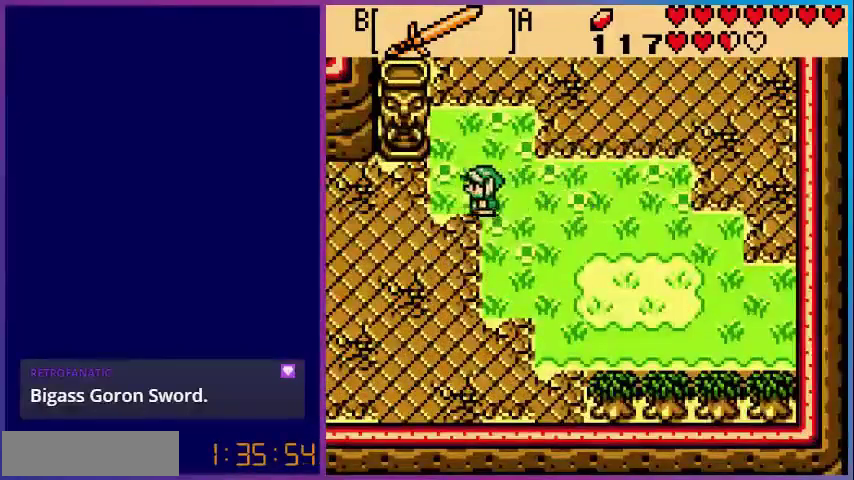
Gameplay with a controller (Nintendo layout); each line is a JSON object with the inputs held at the frame after it. "events" lists button and stick changes between this image and that frame as [ms after this image, input, new state], when the widget could be followed in between. Not read: L3 R3.
{"buttons": ["DPAD_LEFT"], "events": []}
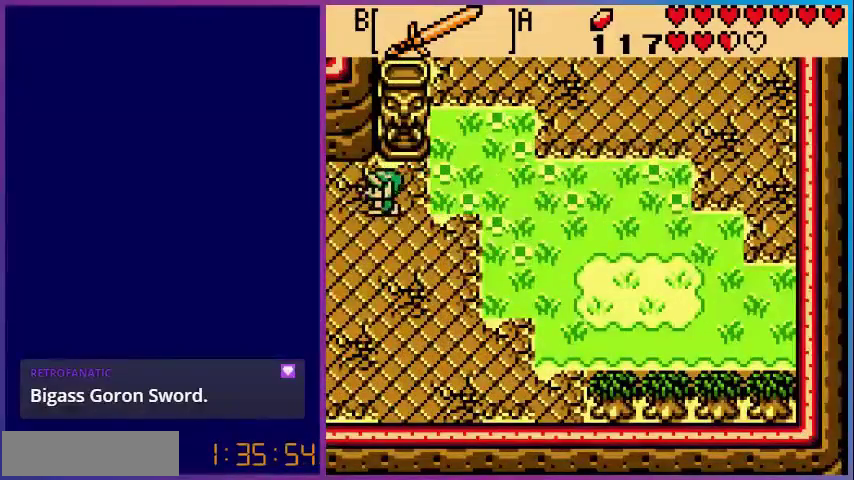
{"buttons": [], "events": [[440, "DPAD_LEFT", "up"]]}
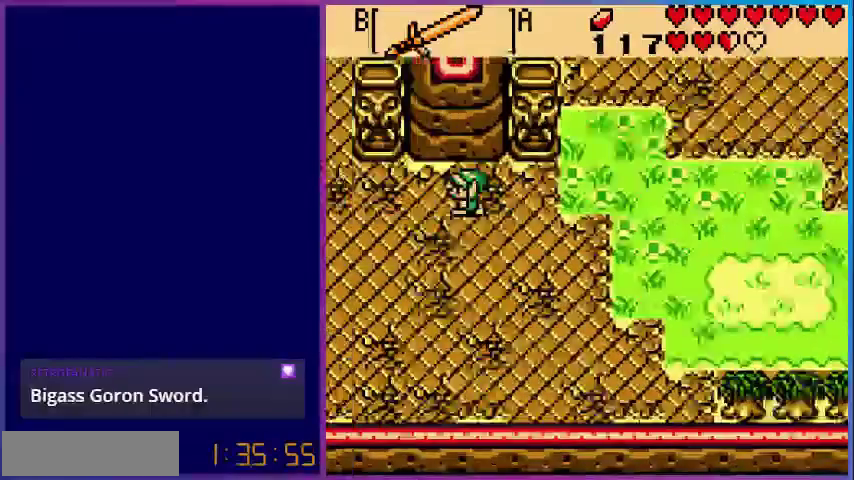
{"buttons": ["DPAD_LEFT"], "events": [[400, "DPAD_LEFT", "down"]]}
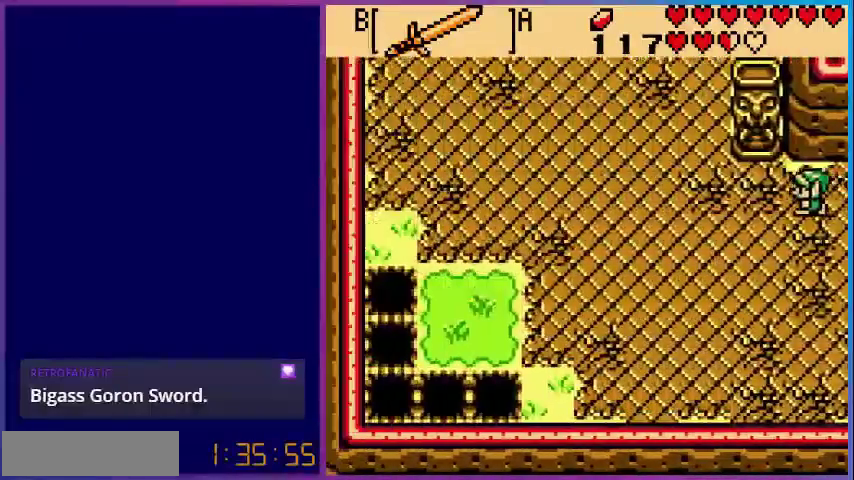
{"buttons": ["DPAD_UP", "DPAD_LEFT"], "events": [[480, "DPAD_UP", "down"]]}
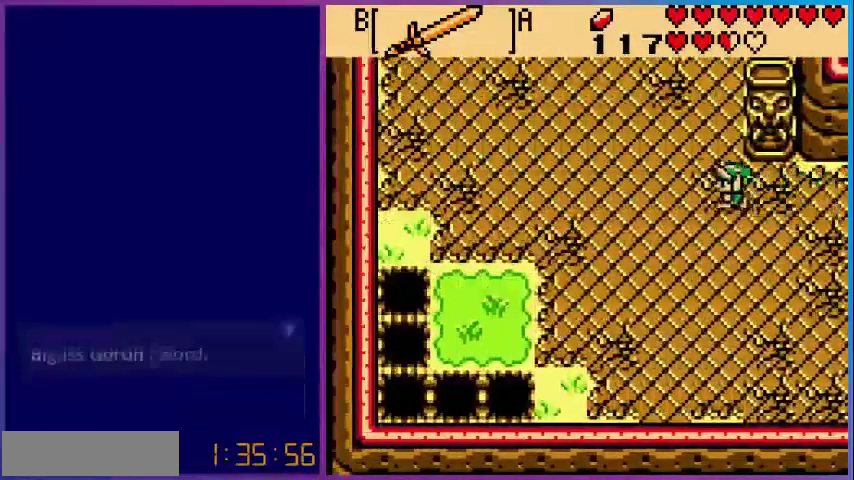
{"buttons": ["DPAD_UP"], "events": [[80, "DPAD_LEFT", "up"]]}
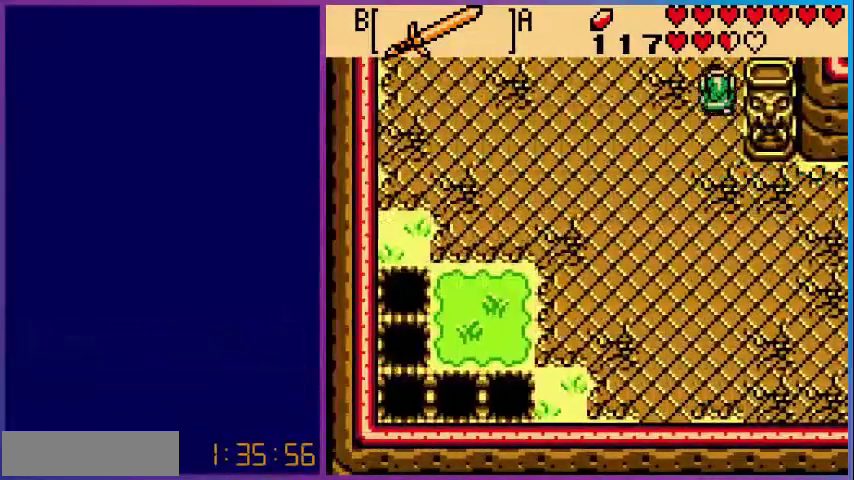
{"buttons": [], "events": [[400, "DPAD_UP", "up"]]}
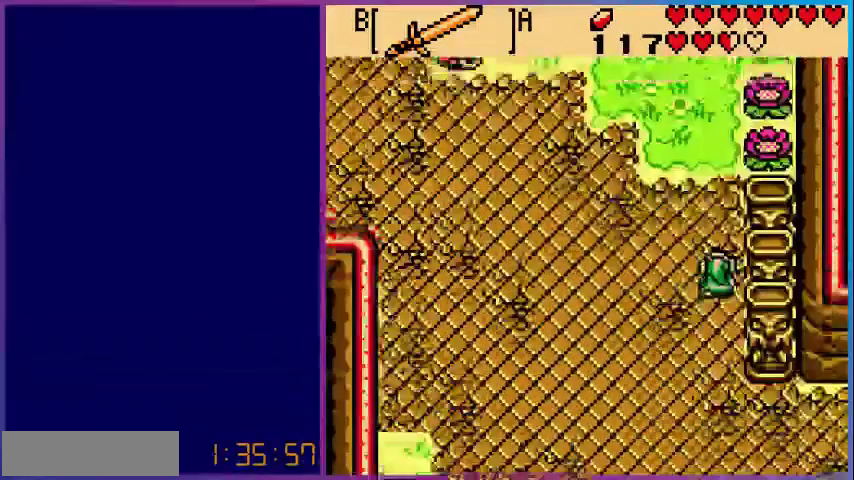
{"buttons": ["DPAD_LEFT"], "events": [[280, "DPAD_LEFT", "down"]]}
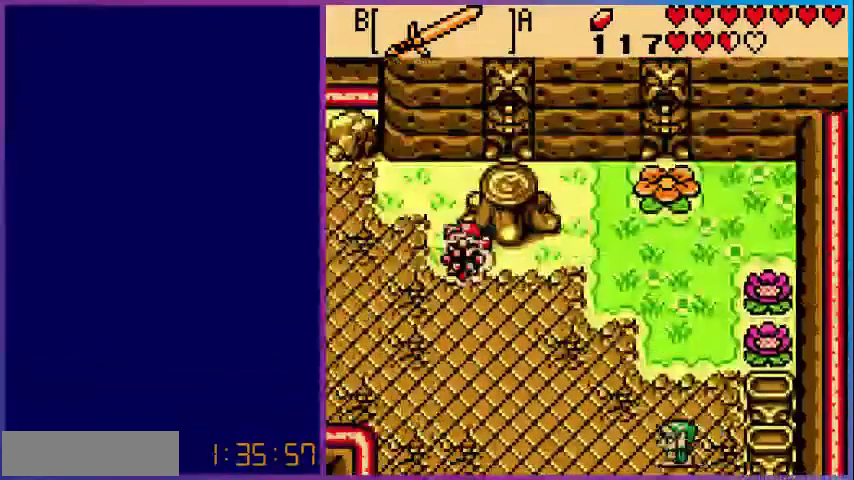
{"buttons": ["DPAD_UP"], "events": [[80, "DPAD_UP", "down"], [520, "DPAD_LEFT", "up"]]}
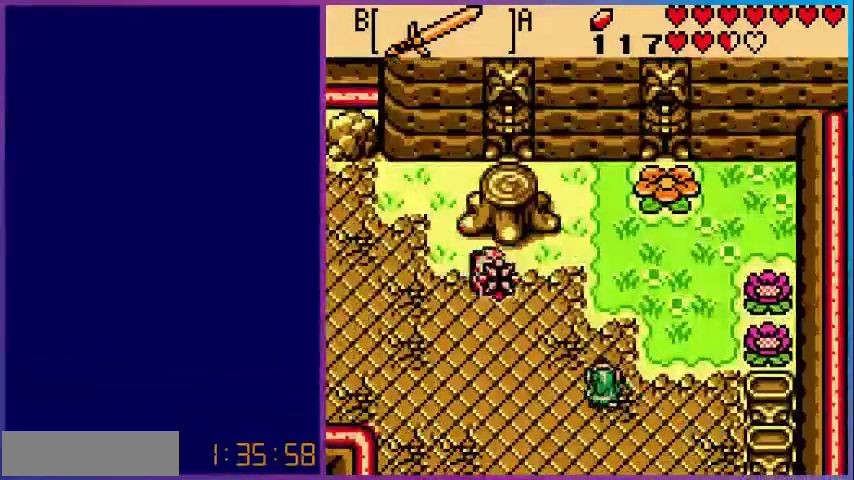
{"buttons": ["DPAD_UP", "DPAD_RIGHT"], "events": [[80, "DPAD_RIGHT", "down"], [120, "DPAD_UP", "up"], [200, "DPAD_UP", "down"]]}
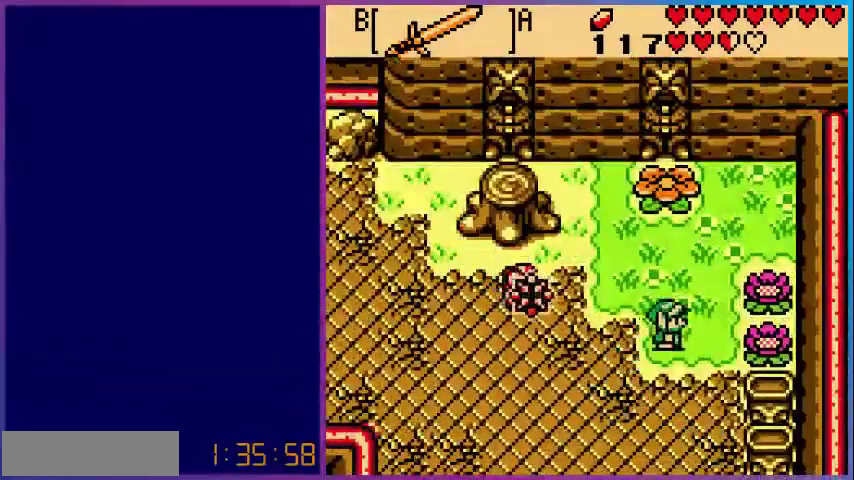
{"buttons": ["DPAD_UP"], "events": [[80, "DPAD_RIGHT", "up"]]}
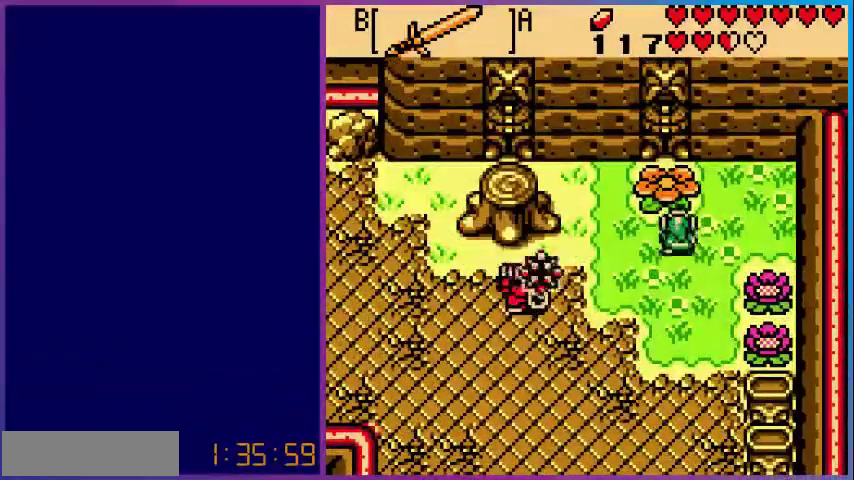
{"buttons": [], "events": [[280, "DPAD_UP", "up"]]}
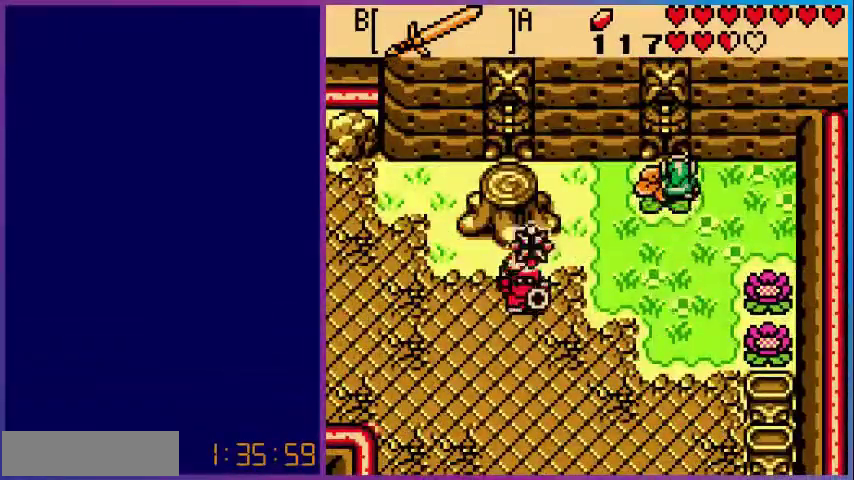
{"buttons": [], "events": []}
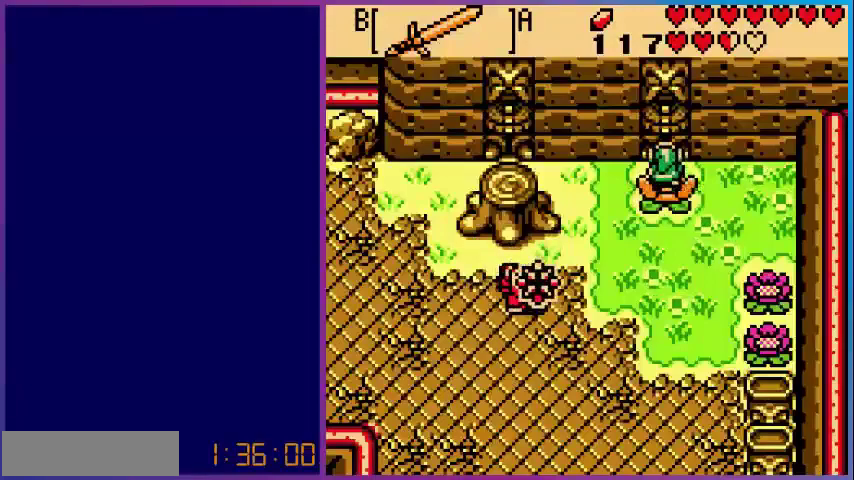
{"buttons": [], "events": []}
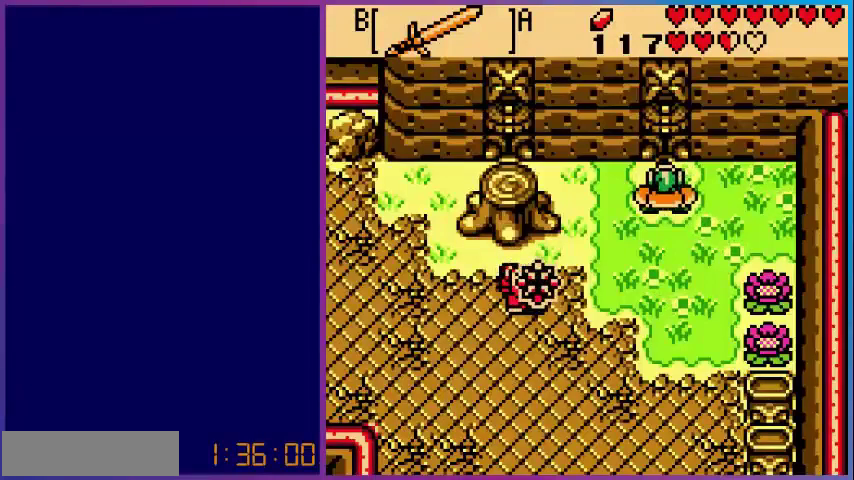
{"buttons": [], "events": []}
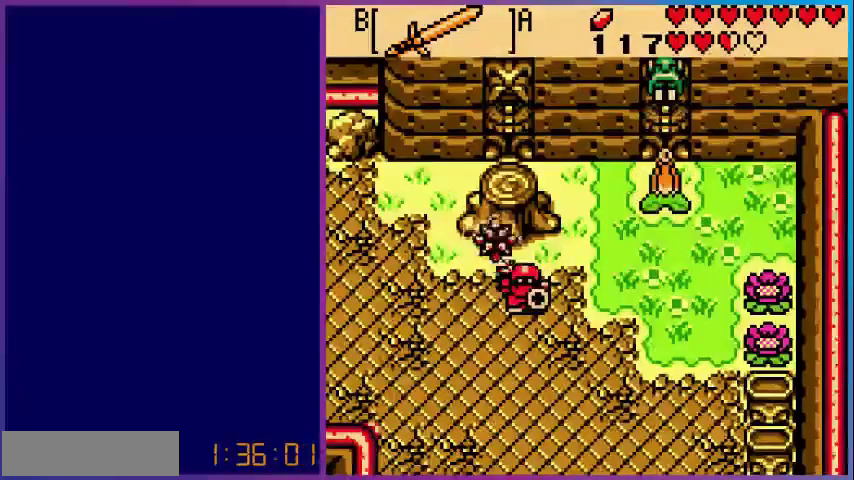
{"buttons": [], "events": []}
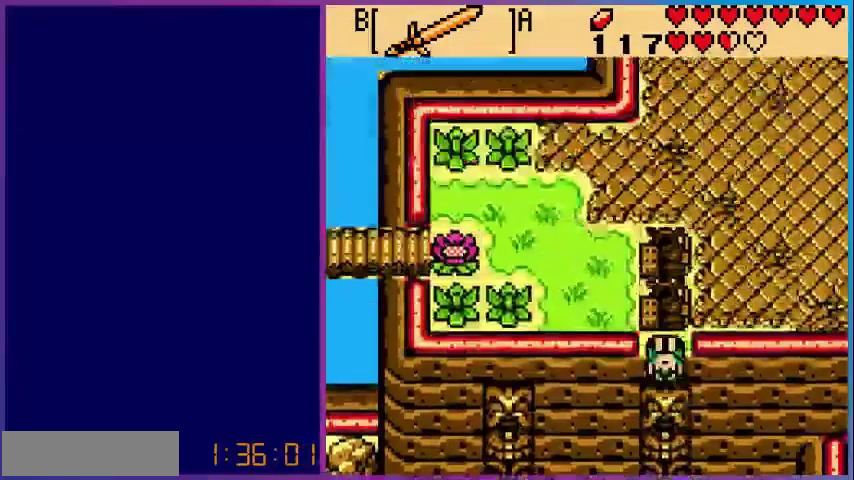
{"buttons": [], "events": []}
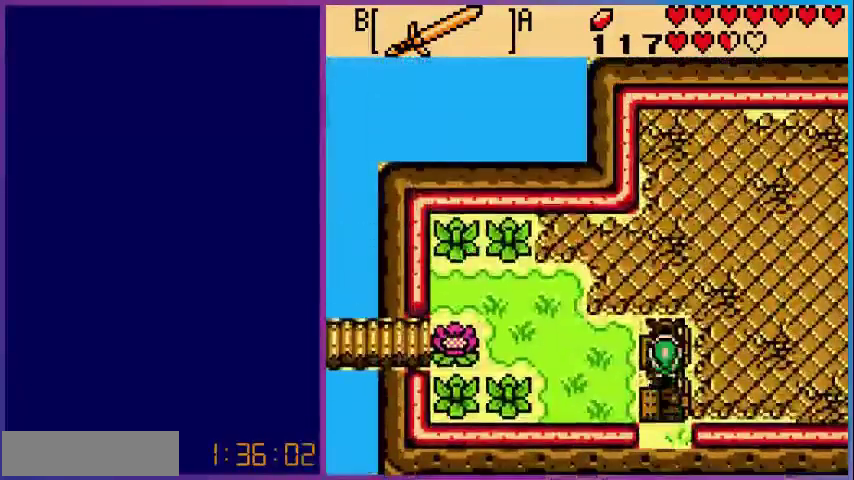
{"buttons": [], "events": []}
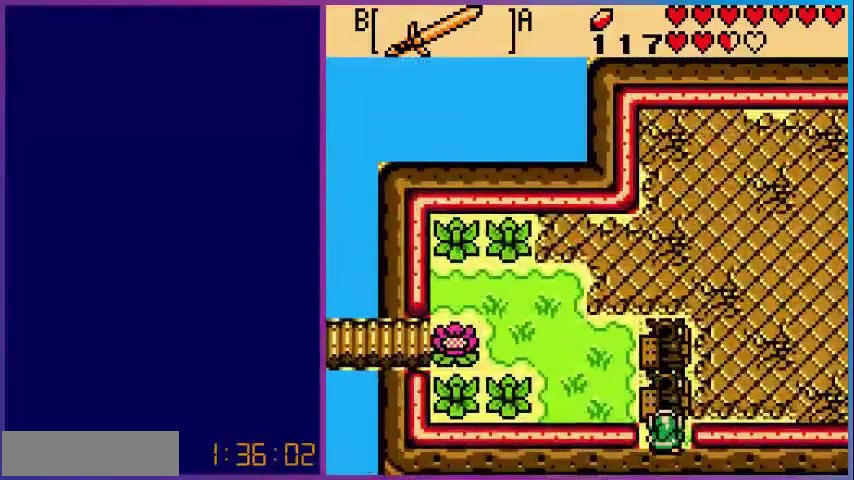
{"buttons": [], "events": [[80, "DPAD_UP", "down"], [480, "DPAD_UP", "up"]]}
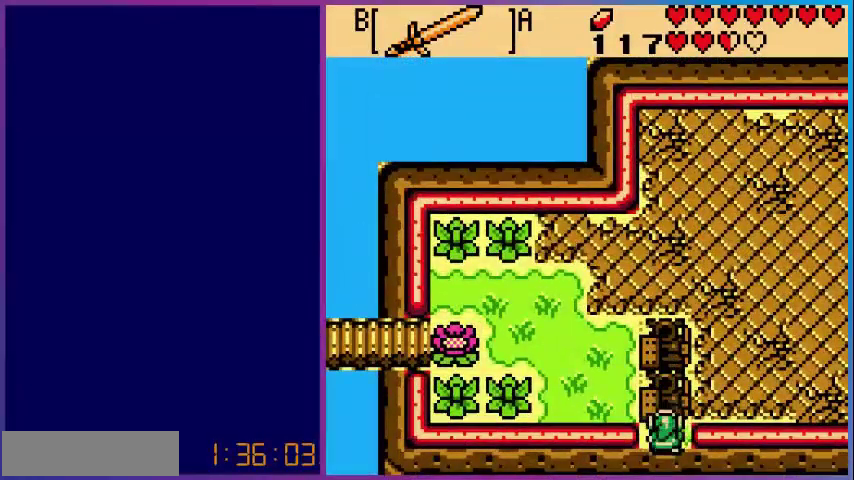
{"buttons": ["DPAD_DOWN"], "events": [[280, "DPAD_DOWN", "down"]]}
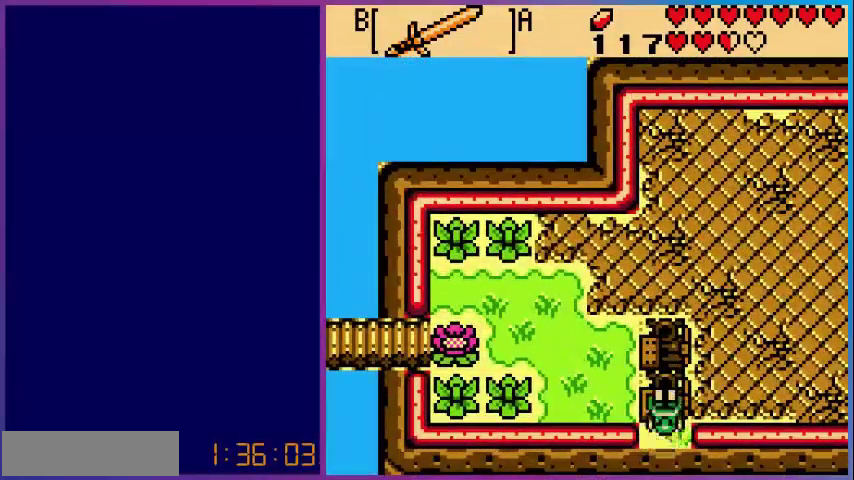
{"buttons": [], "events": [[200, "DPAD_DOWN", "up"]]}
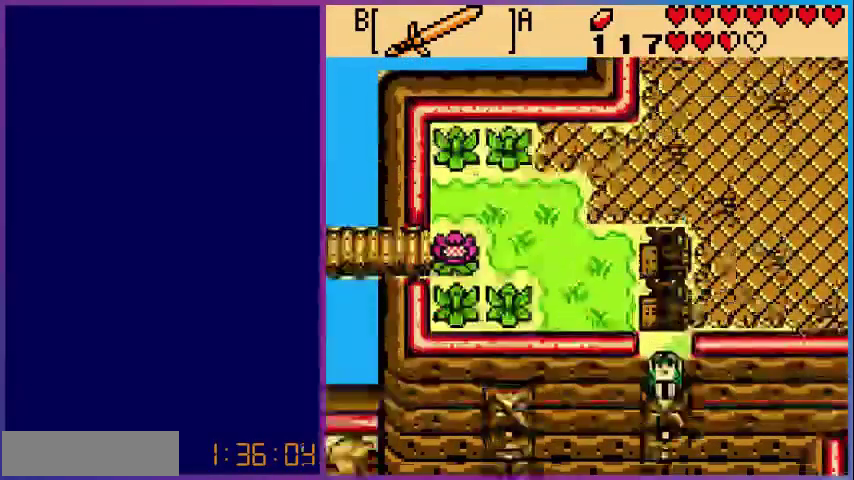
{"buttons": ["DPAD_DOWN"], "events": [[480, "DPAD_DOWN", "down"]]}
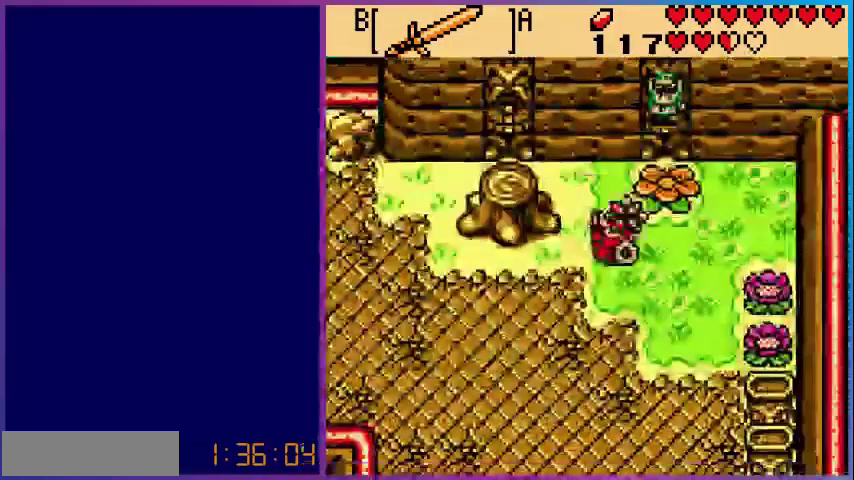
{"buttons": ["DPAD_DOWN", "DPAD_RIGHT"], "events": [[200, "DPAD_RIGHT", "down"]]}
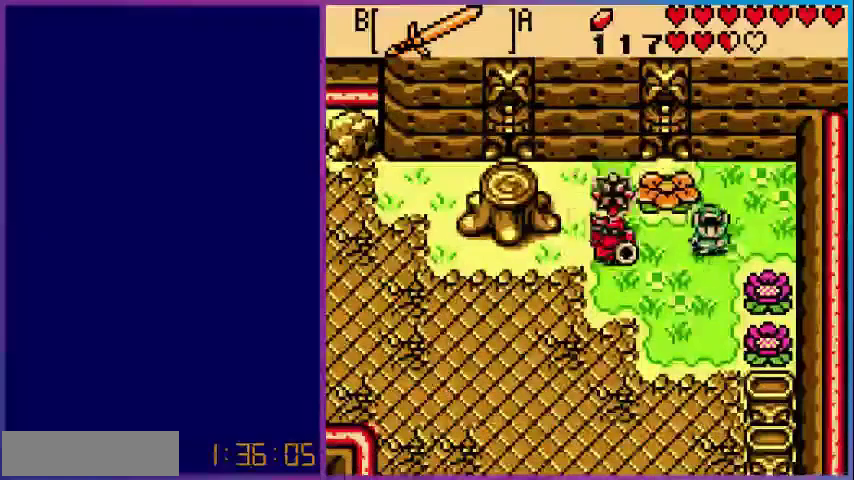
{"buttons": [], "events": [[80, "DPAD_RIGHT", "up"], [120, "DPAD_LEFT", "down"], [200, "DPAD_DOWN", "up"], [280, "B", "down"], [280, "DPAD_LEFT", "up"], [400, "B", "up"]]}
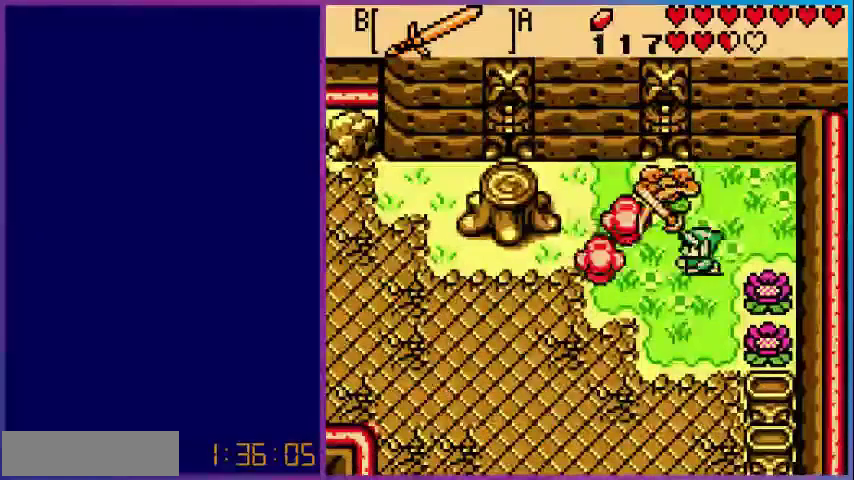
{"buttons": ["DPAD_LEFT"], "events": [[520, "DPAD_LEFT", "down"]]}
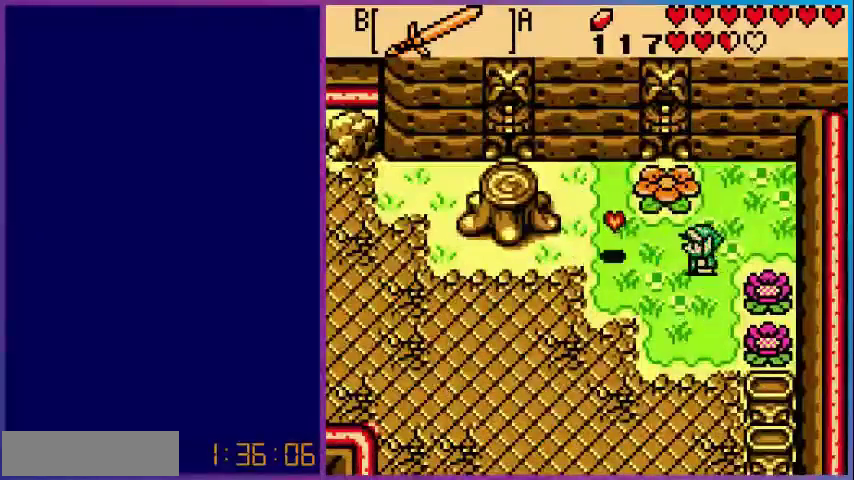
{"buttons": ["DPAD_LEFT"], "events": []}
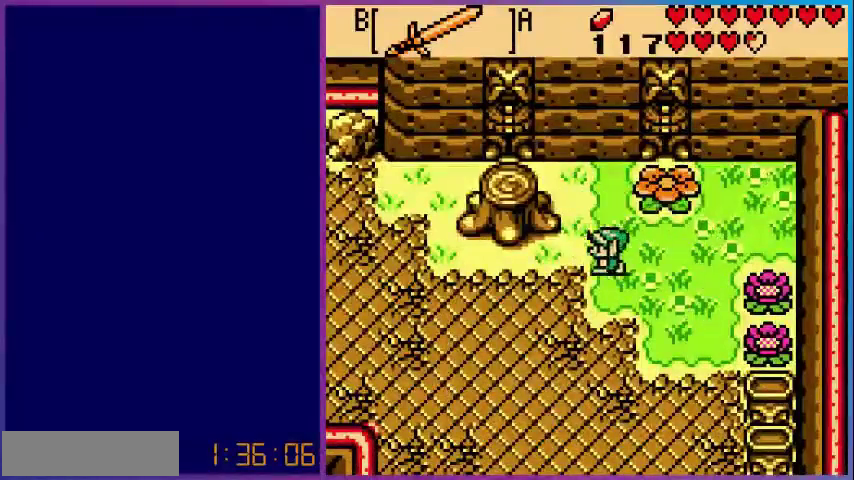
{"buttons": ["DPAD_LEFT"], "events": [[80, "DPAD_DOWN", "down"], [400, "DPAD_DOWN", "up"]]}
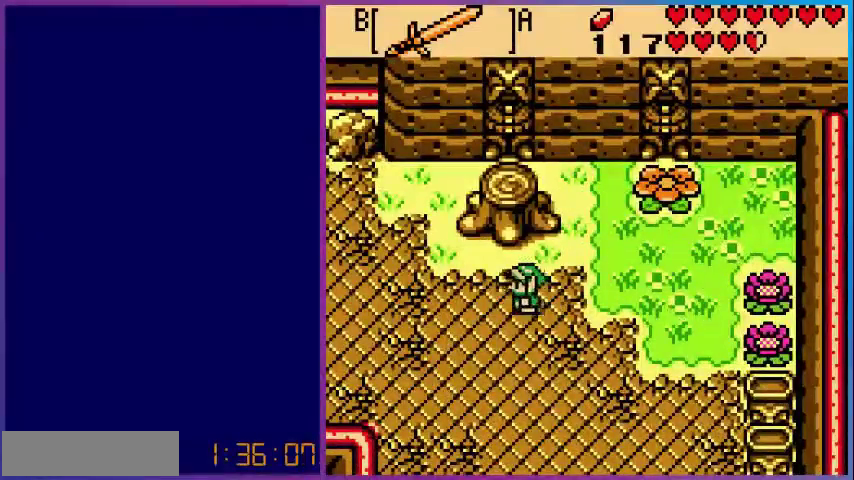
{"buttons": ["DPAD_UP"], "events": [[160, "DPAD_LEFT", "up"], [280, "DPAD_RIGHT", "down"], [440, "DPAD_RIGHT", "up"], [440, "DPAD_UP", "down"]]}
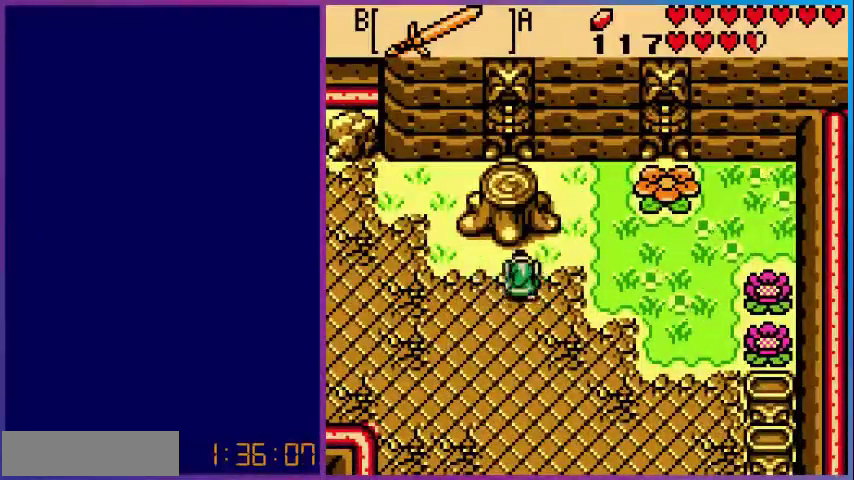
{"buttons": ["DPAD_UP"], "events": []}
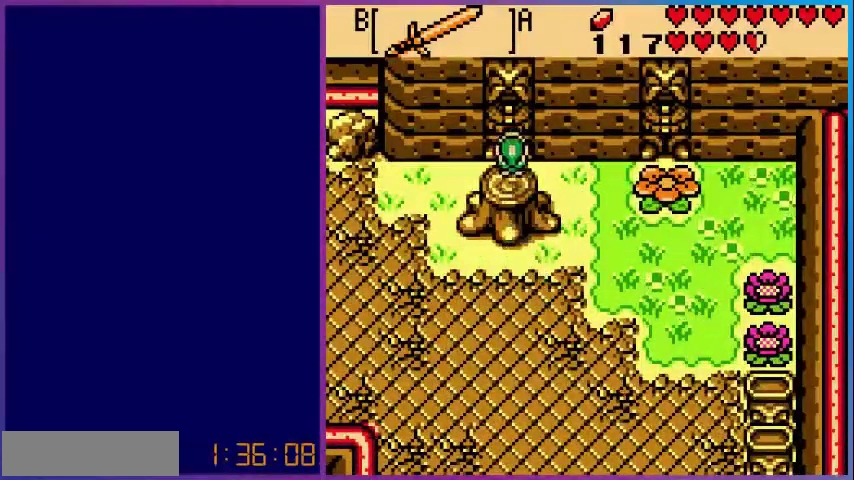
{"buttons": [], "events": [[40, "DPAD_UP", "up"], [200, "START", "down"], [320, "START", "up"]]}
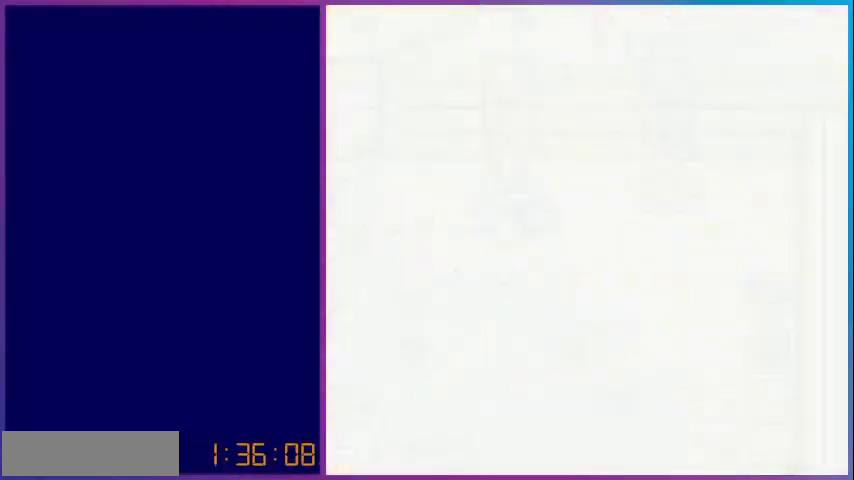
{"buttons": [], "events": []}